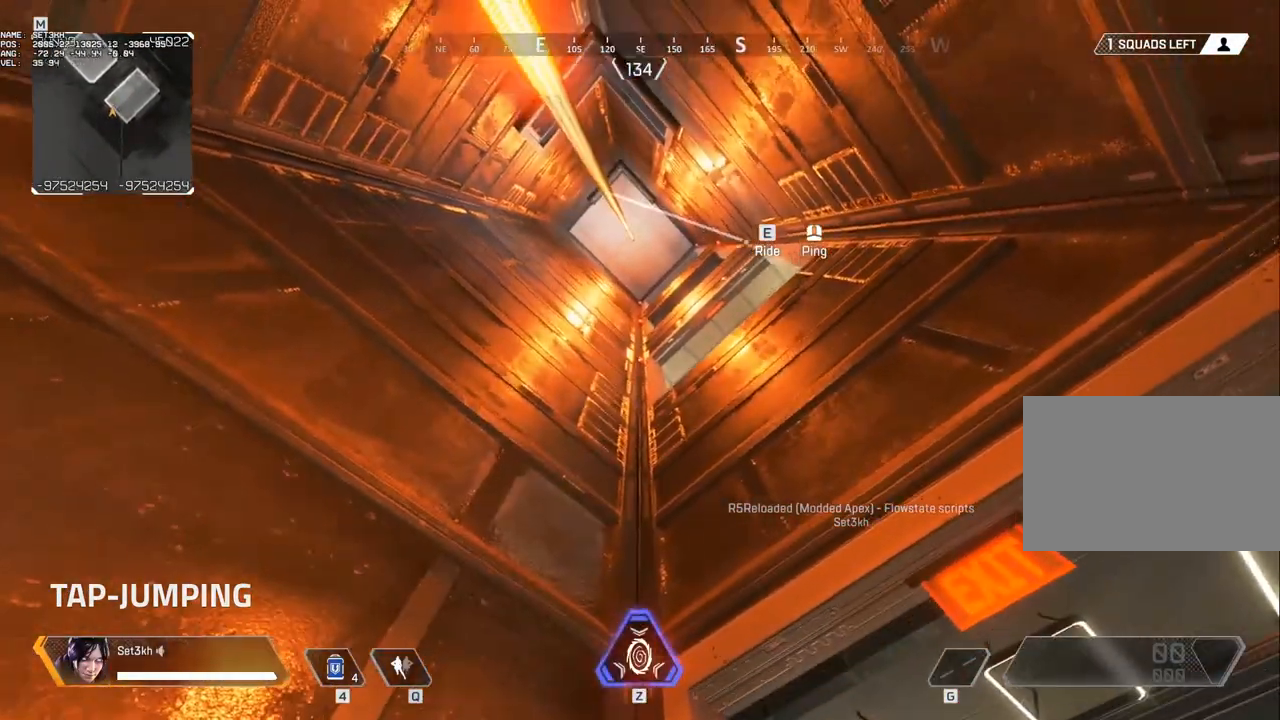
Gameplay with keyboard and mouse; each line is a JSON object with the keys and mouse buttons held at the frame after it. "events" lists presses ("down") and releases ("up") of "1", "2", "3", "4", "5", "a", "alt", "b", "c", "ctrl", "d", "e", "f", "g", "q", "r", "s", "shift", "space", "t", "tab", "tilde", "v", "w", "x", "z", "mouse_left", "mouse_wheel", "mouse_right", "mouse_mb4" and "mouse_mb5" between this image and that frame as [ms after this image, input, new state], when the widget could be followed in between. "mouse_left", "mouse_wheel", "mouse_right", "mouse_mb4", "mouse_mb5" = the "left", "wheel", "right", "mb4", "mb5" buttons of the "mouse" list. No other keys are recorded. "wheel" means that the mouse wheel is clicked or scrolled. Mouse movement is not recorded.
{"keys": [], "mouse": [], "events": []}
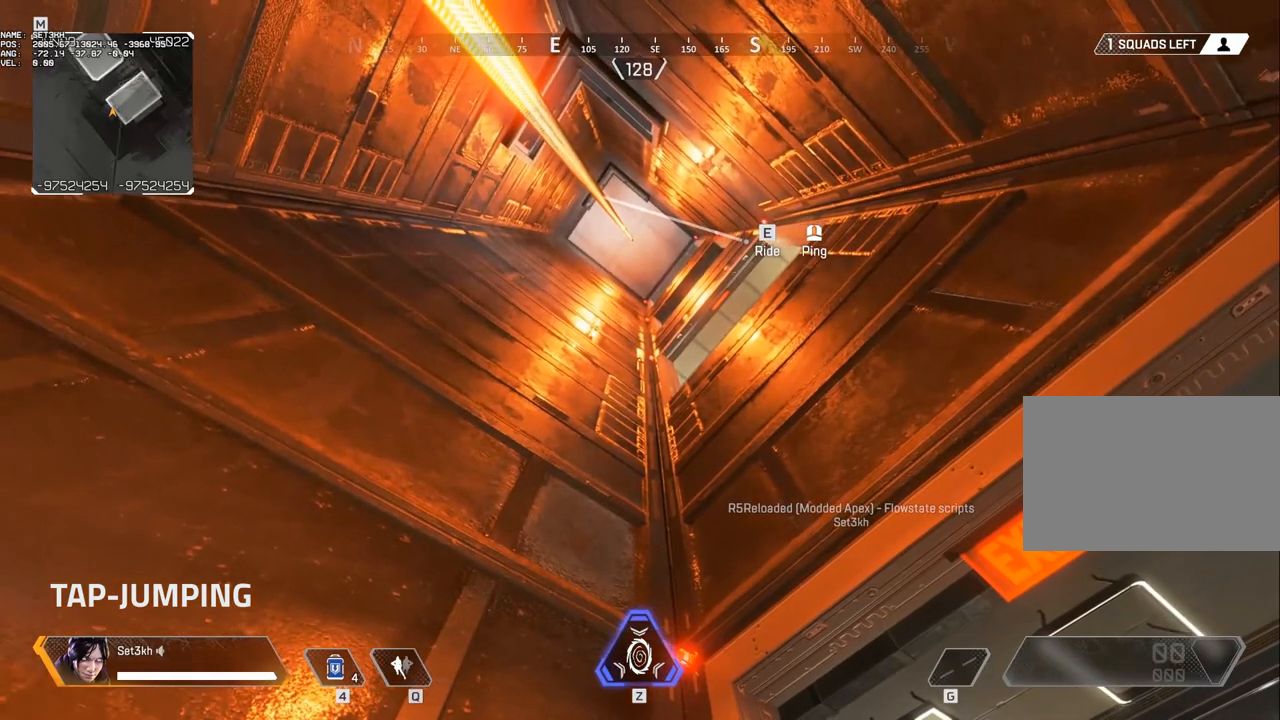
{"keys": [], "mouse": [], "events": []}
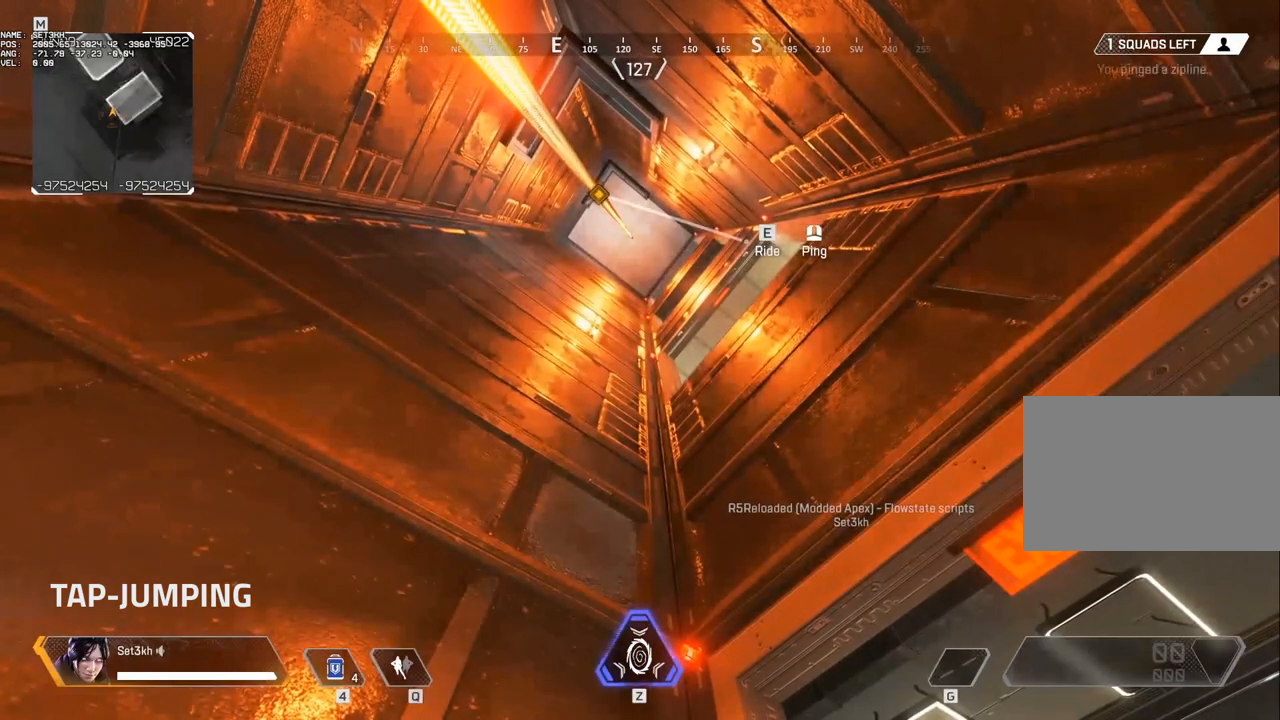
{"keys": ["w"], "mouse": [], "events": [[483, "w", "down"]]}
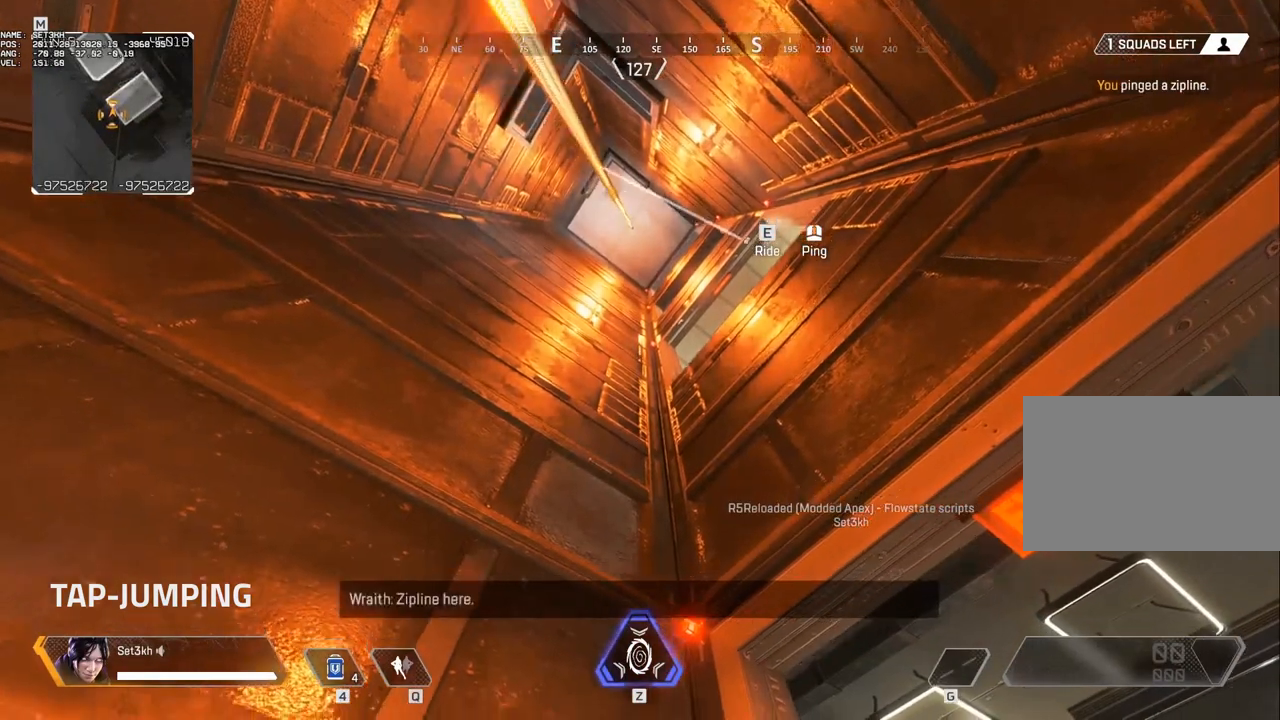
{"keys": [], "mouse": [], "events": [[217, "w", "up"]]}
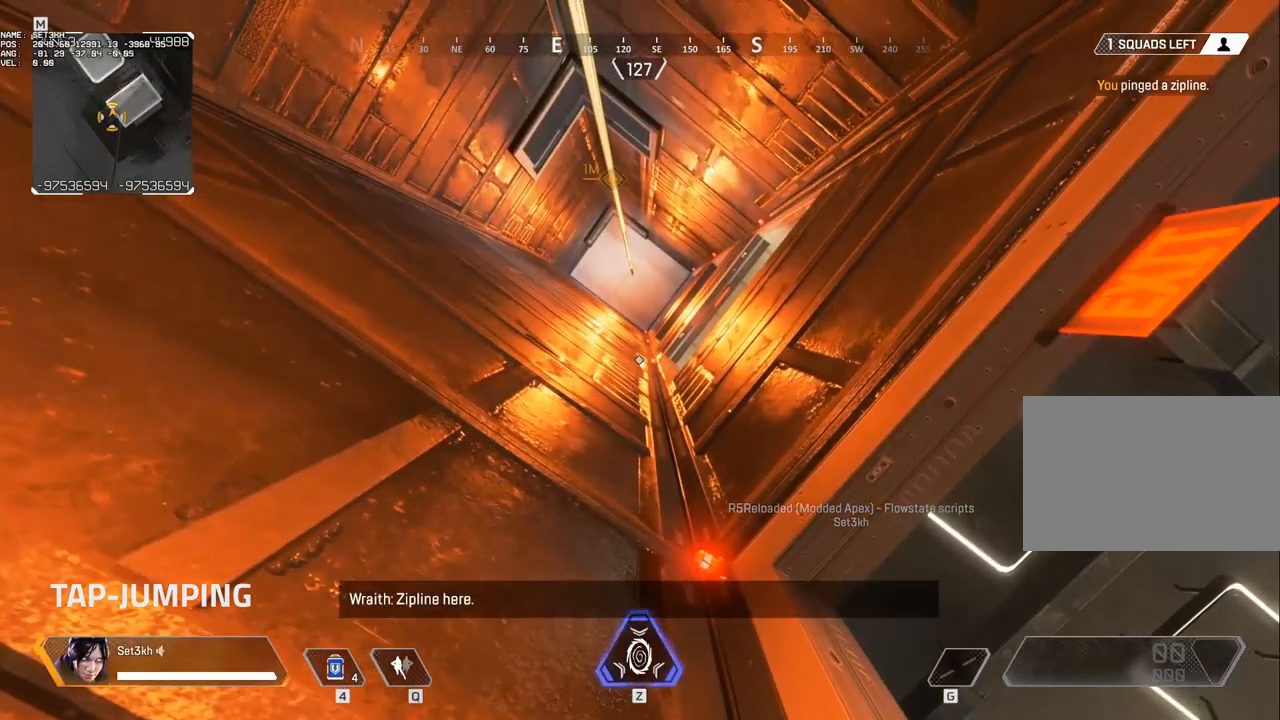
{"keys": ["s"], "mouse": [], "events": [[217, "s", "down"]]}
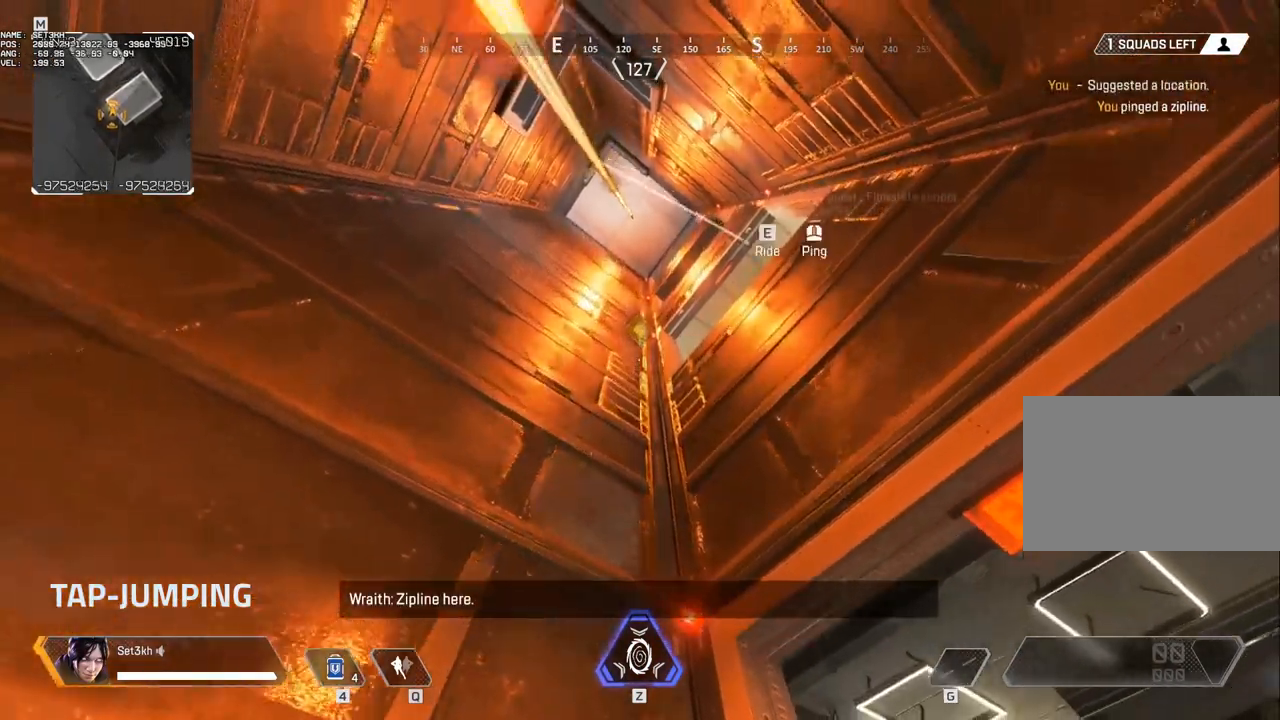
{"keys": [], "mouse": [], "events": [[300, "s", "up"], [383, "a", "down"], [483, "a", "up"]]}
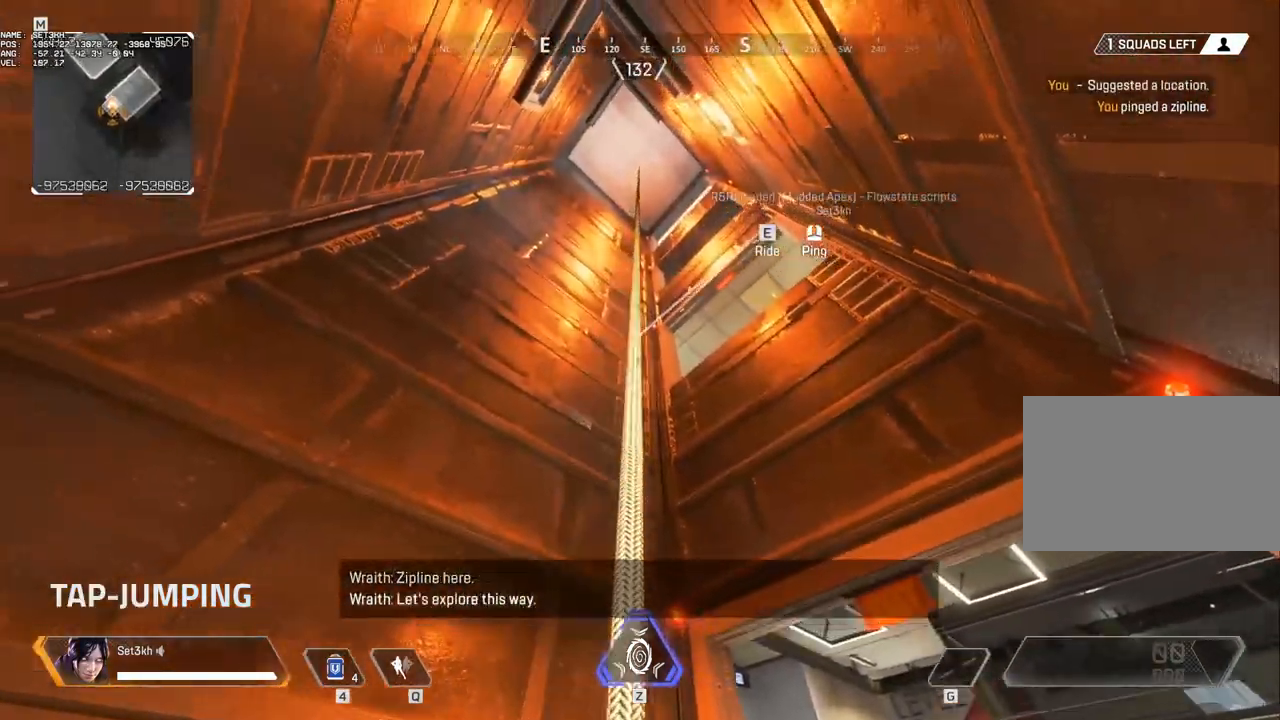
{"keys": [], "mouse": [], "events": []}
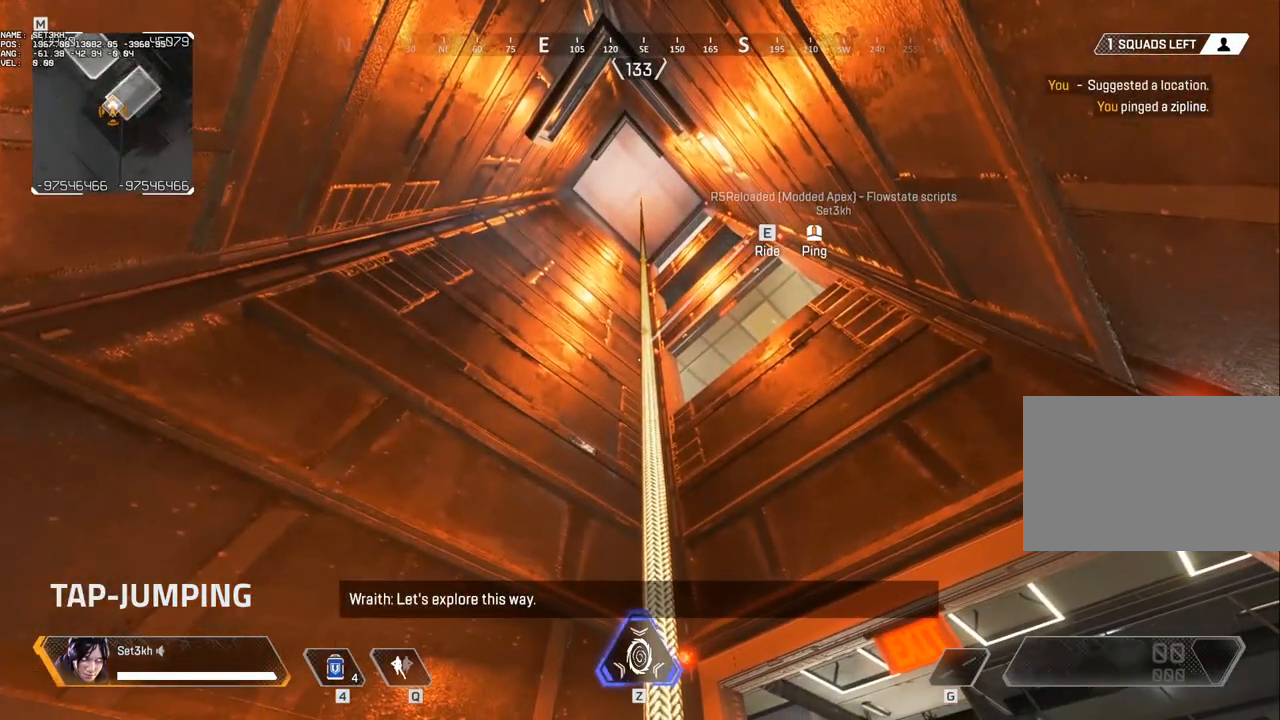
{"keys": [], "mouse": [], "events": [[233, "d", "down"], [417, "d", "up"]]}
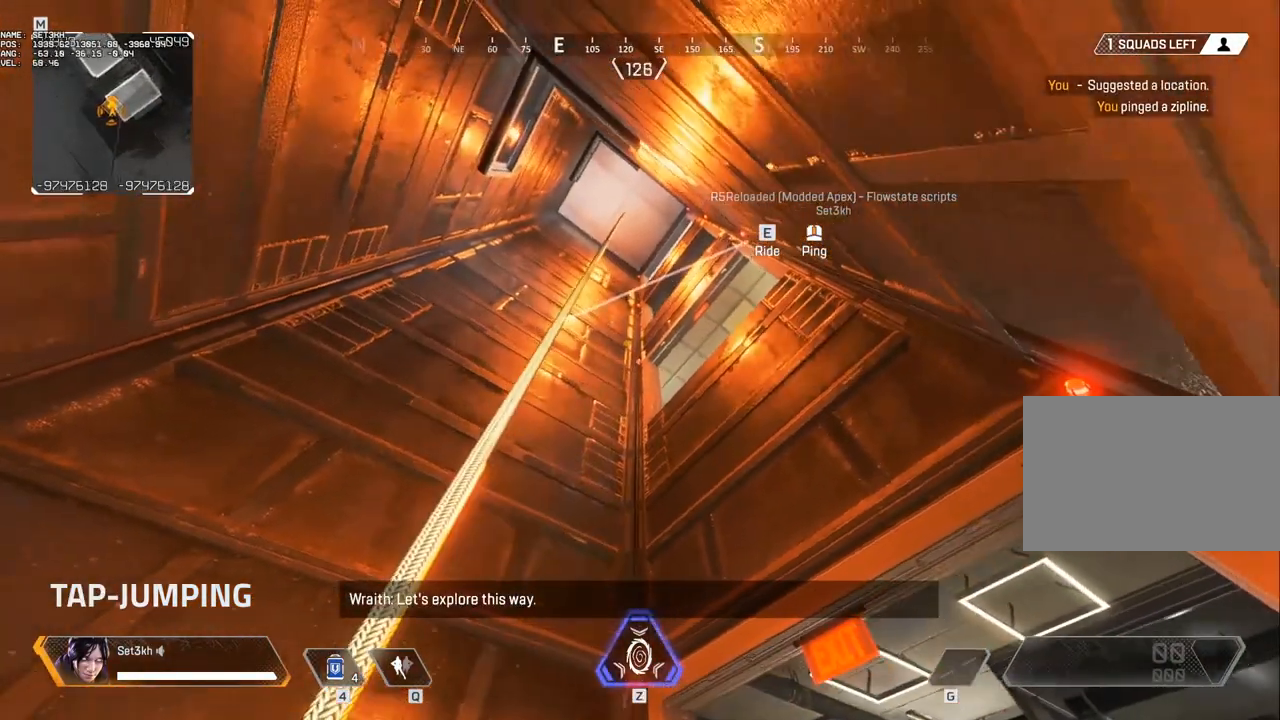
{"keys": [], "mouse": [], "events": []}
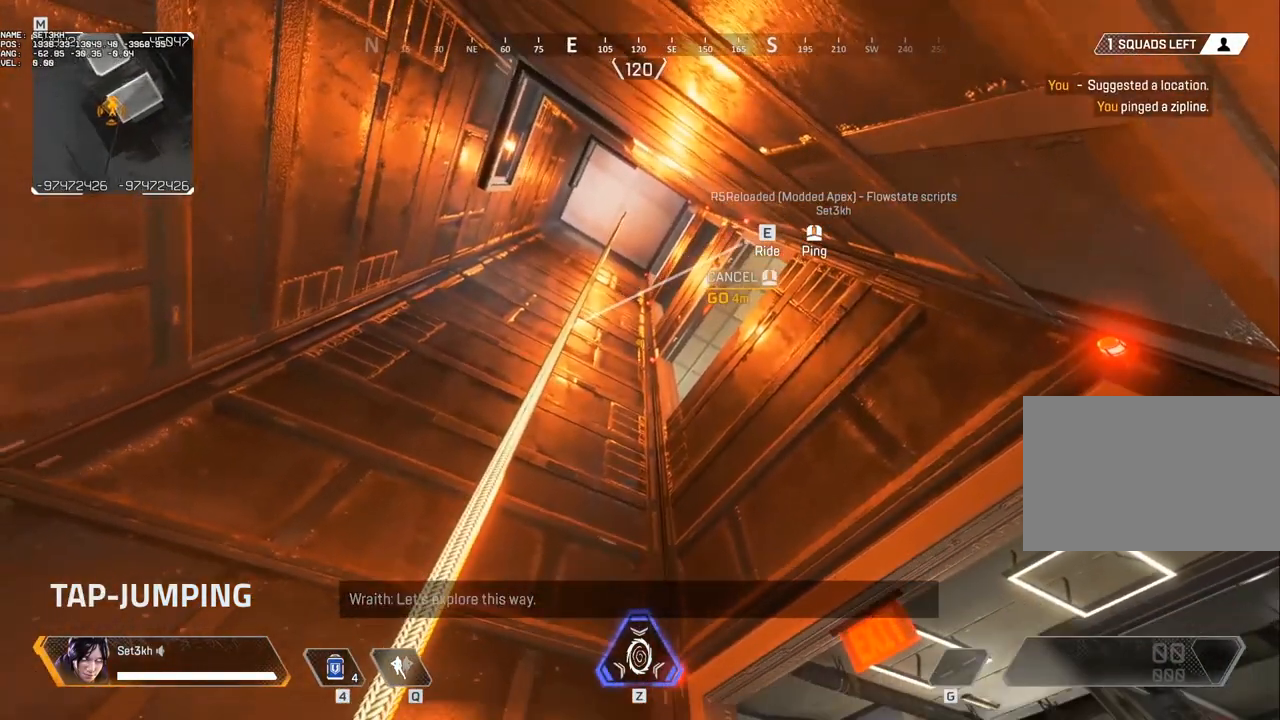
{"keys": [], "mouse": [], "events": []}
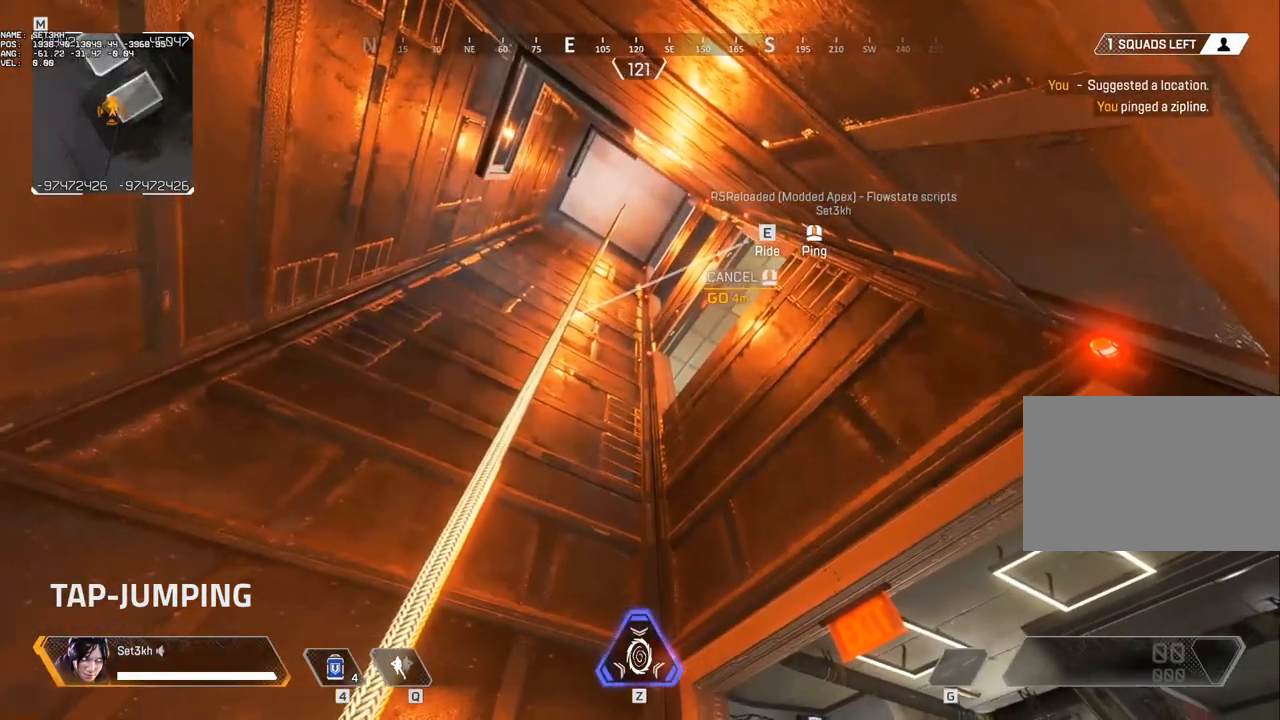
{"keys": [], "mouse": [], "events": [[83, "a", "down"], [167, "a", "up"]]}
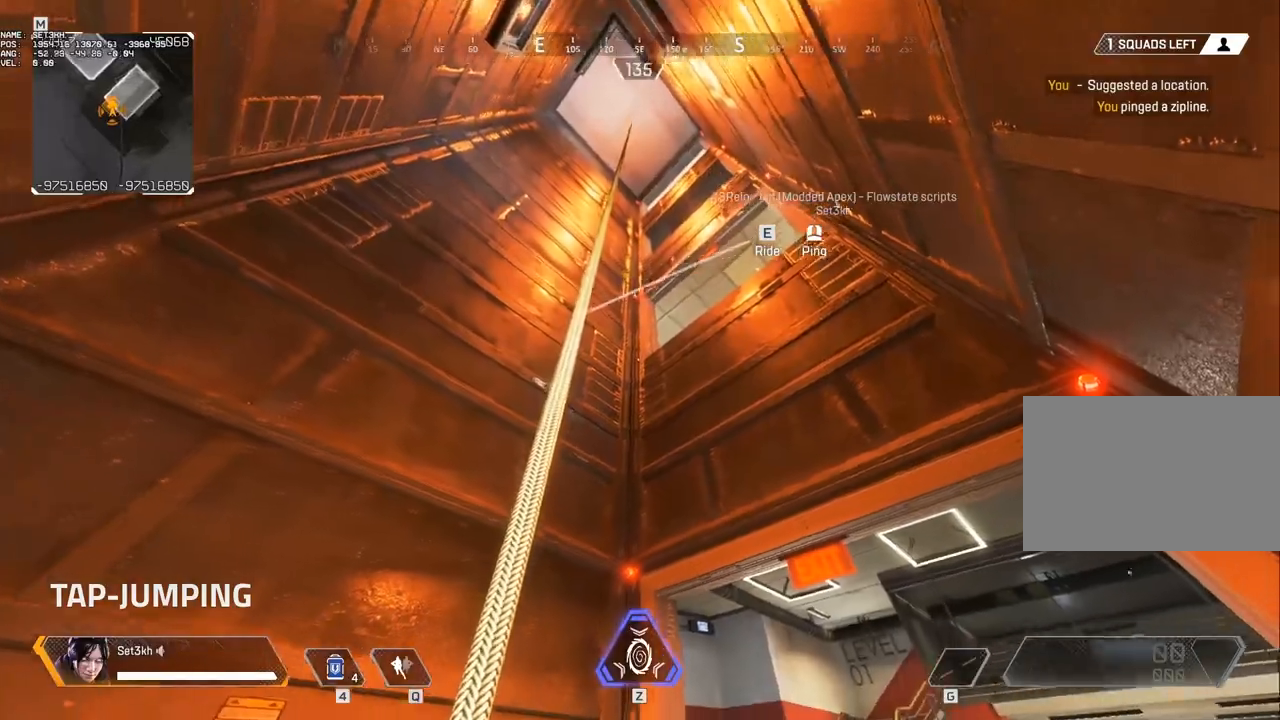
{"keys": [], "mouse": [], "events": []}
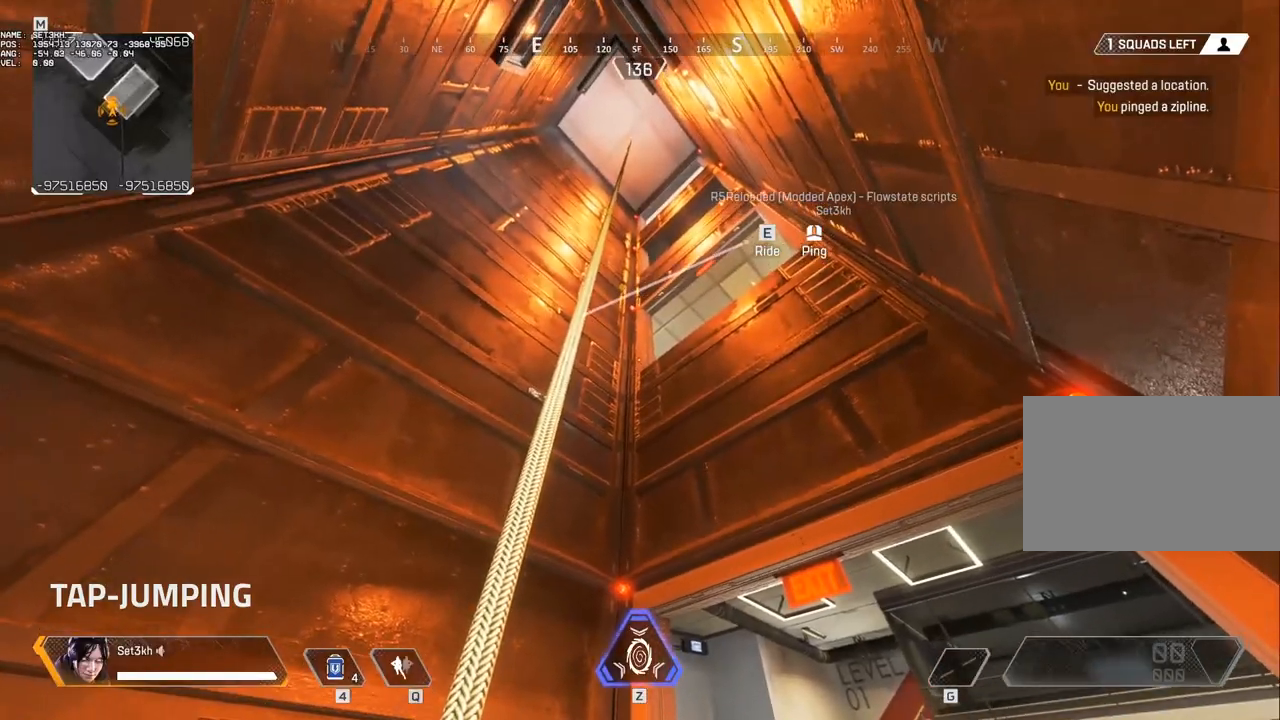
{"keys": [], "mouse": [], "events": []}
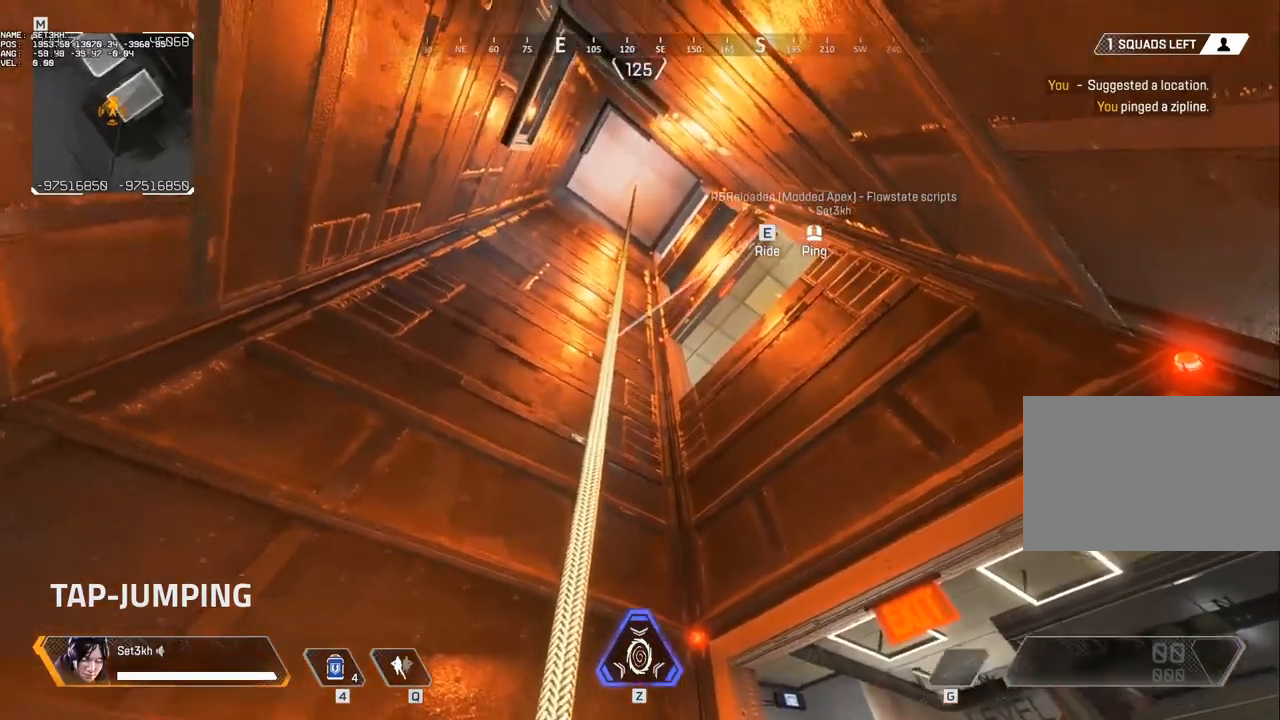
{"keys": [], "mouse": [], "events": [[83, "e", "down"], [183, "e", "up"]]}
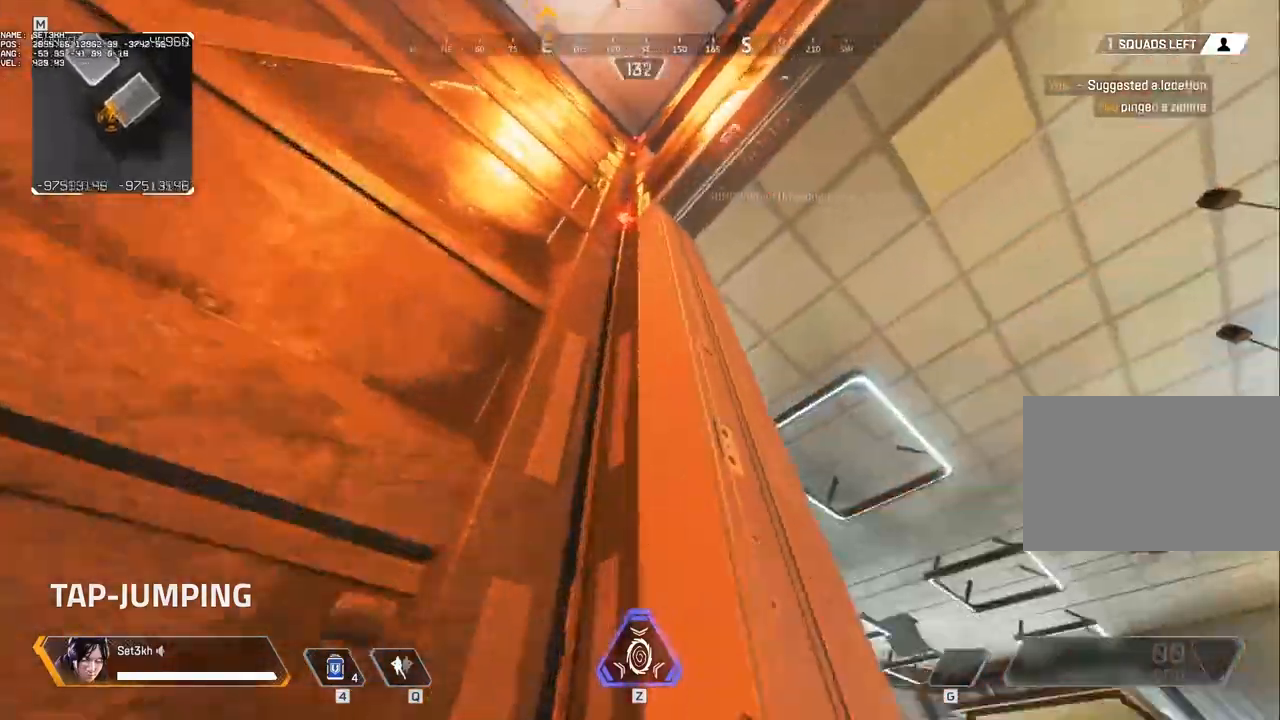
{"keys": [], "mouse": [], "events": []}
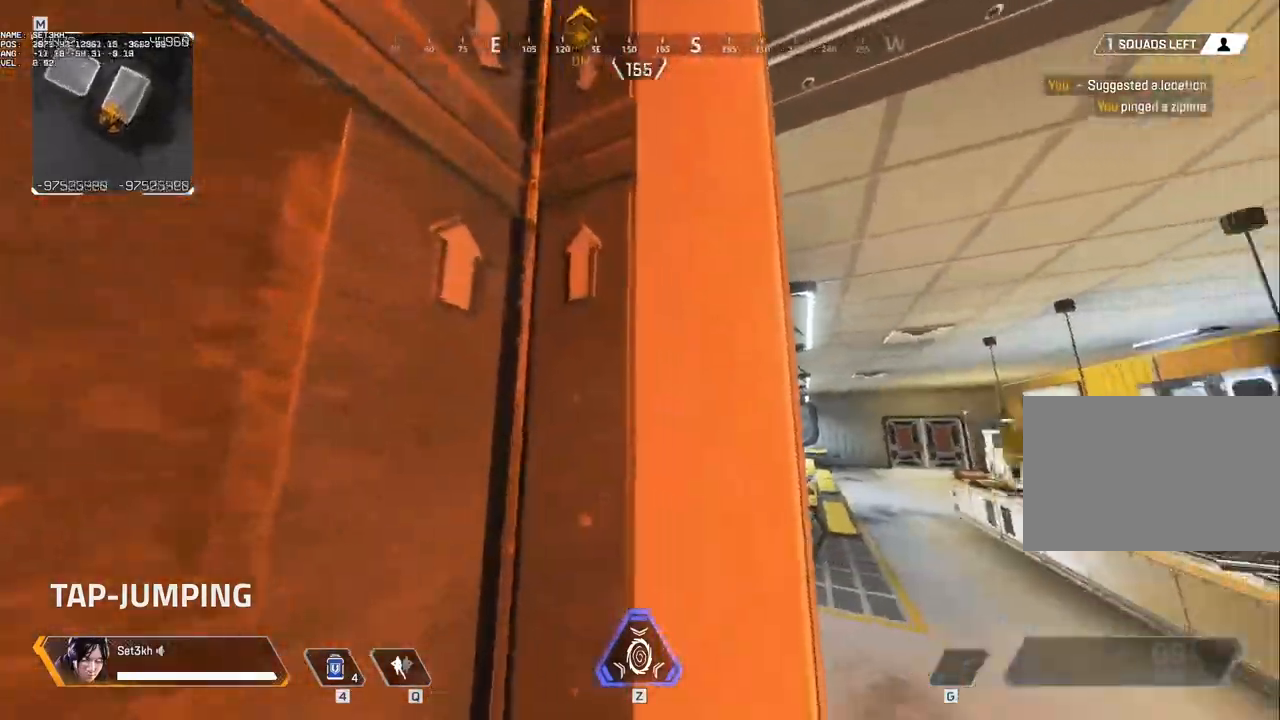
{"keys": ["w"], "mouse": [], "events": [[250, "w", "down"]]}
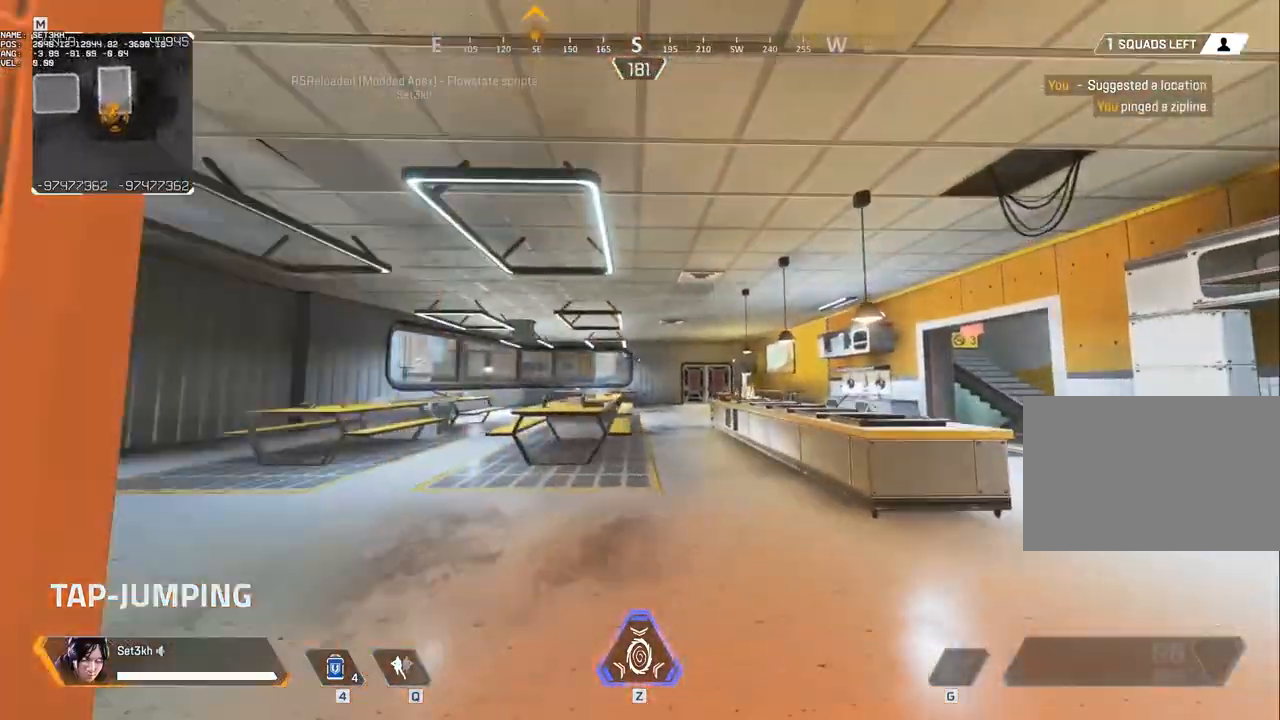
{"keys": [], "mouse": [], "events": [[33, "w", "up"]]}
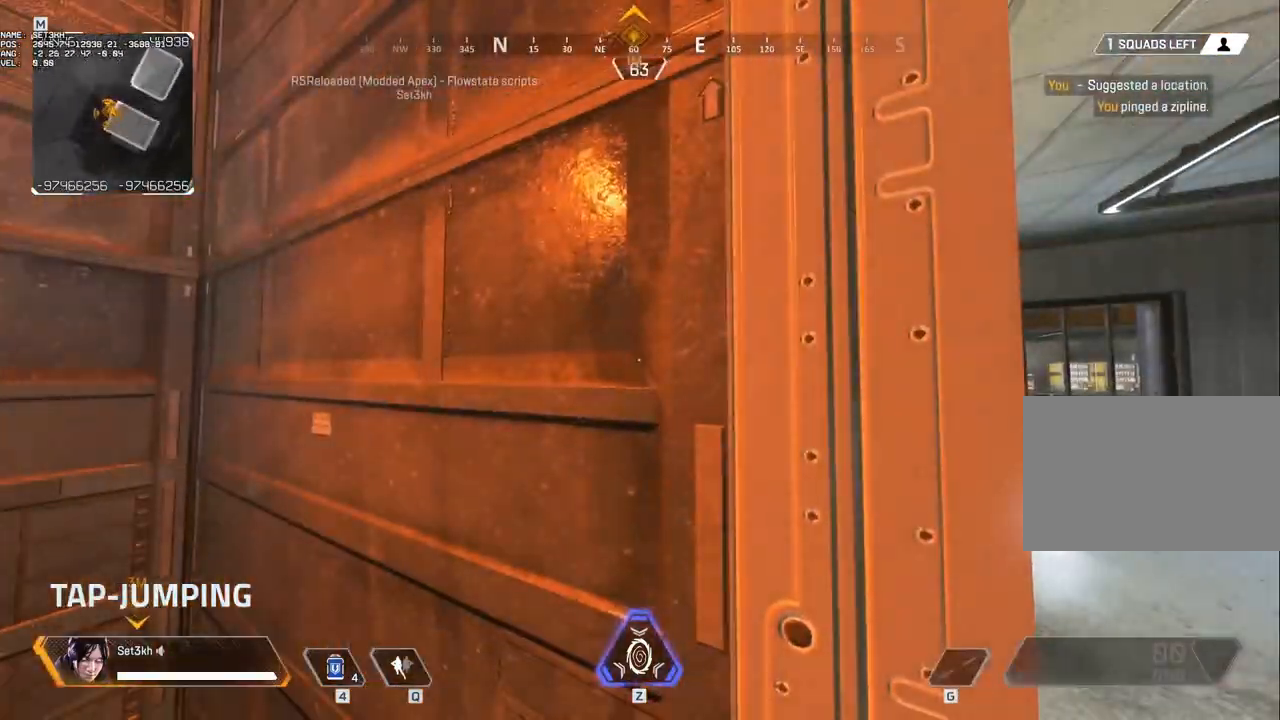
{"keys": ["a"], "mouse": [], "events": [[483, "a", "down"]]}
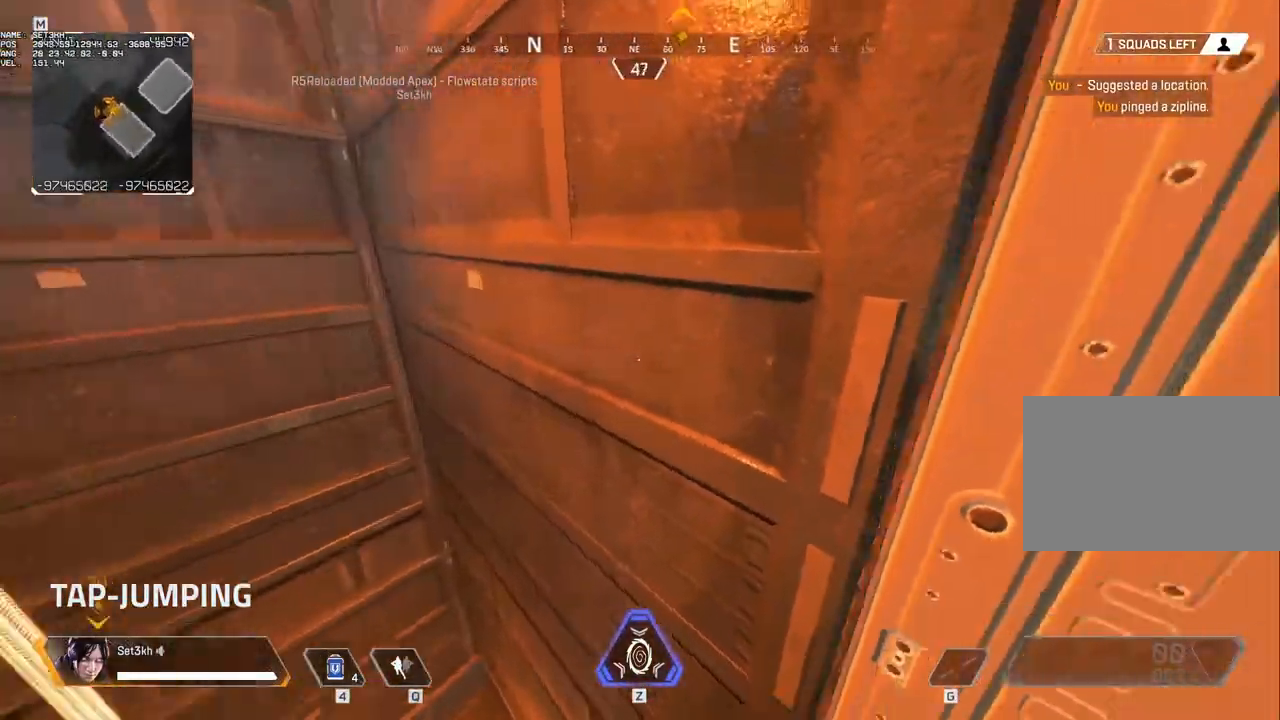
{"keys": ["a", "s"], "mouse": [], "events": [[400, "s", "down"]]}
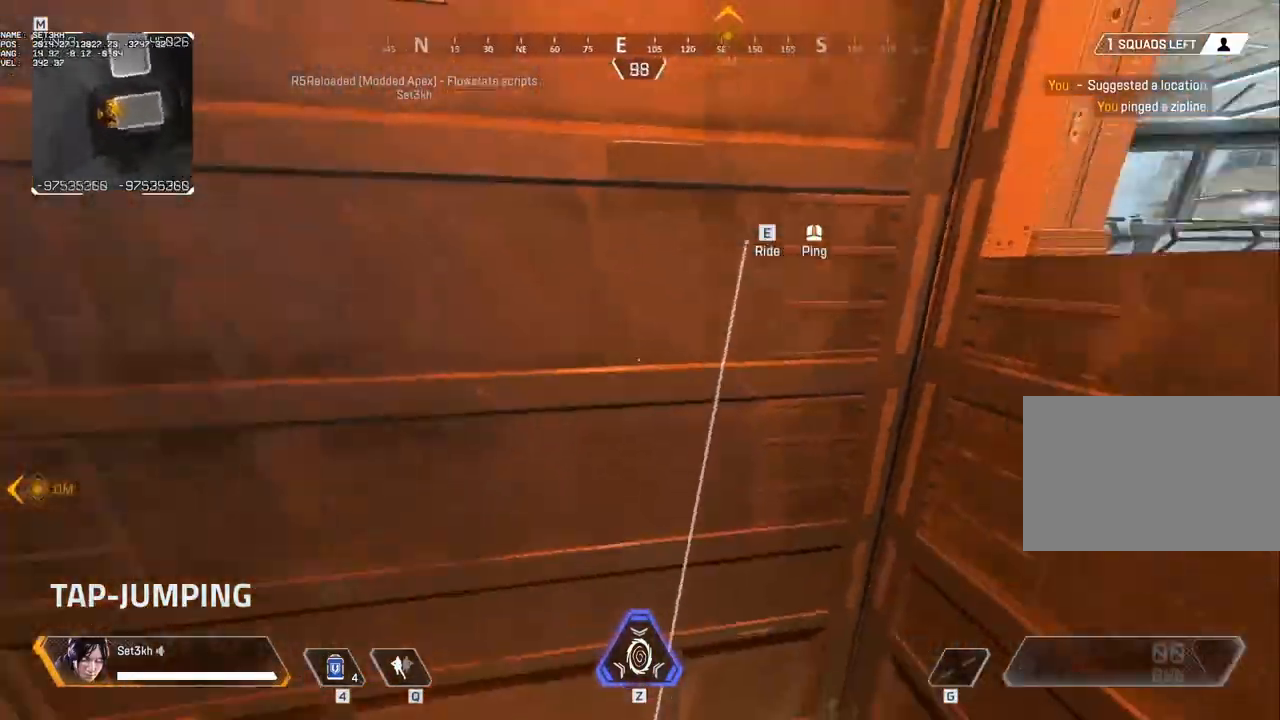
{"keys": ["a"], "mouse": [], "events": [[83, "s", "up"]]}
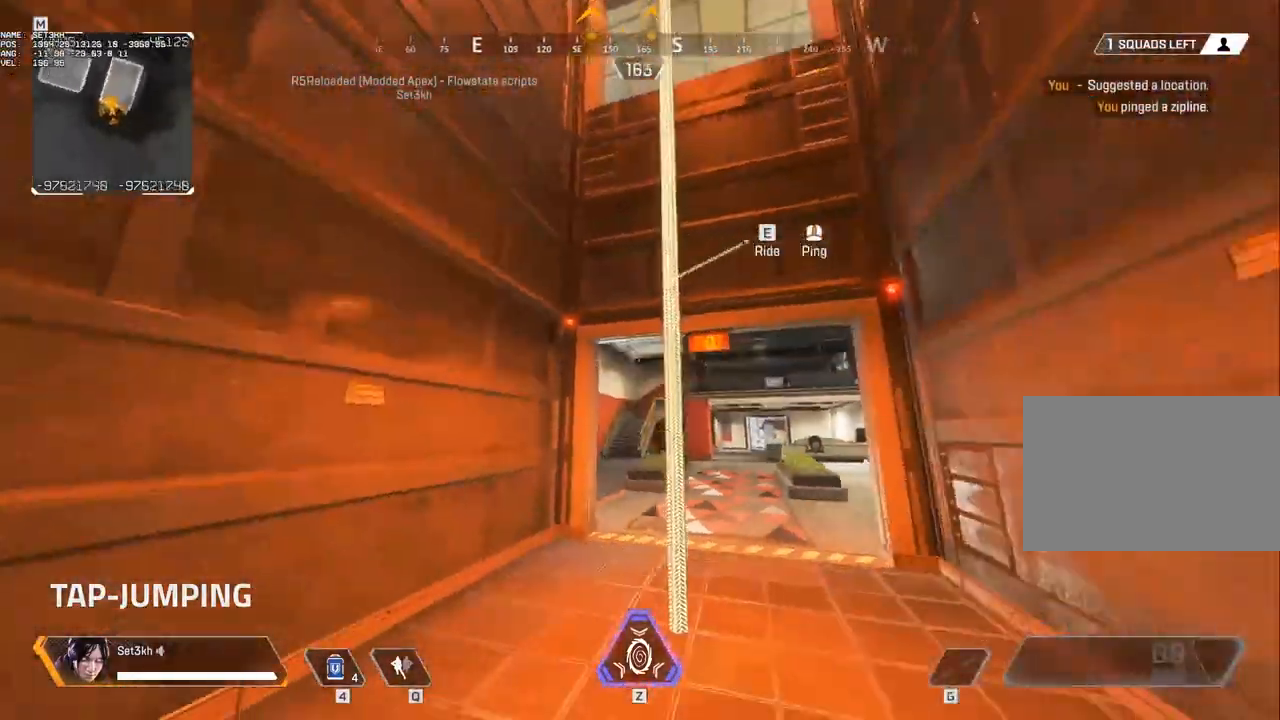
{"keys": [], "mouse": [], "events": [[467, "a", "up"]]}
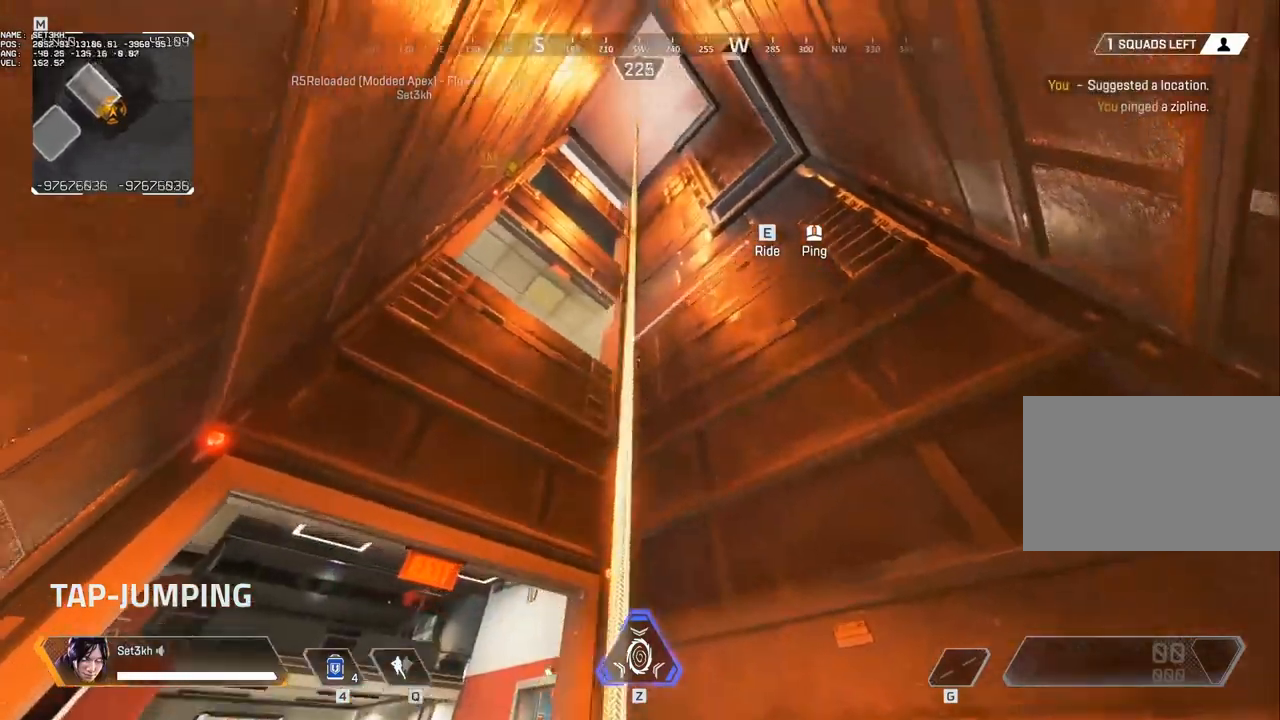
{"keys": [], "mouse": [], "events": []}
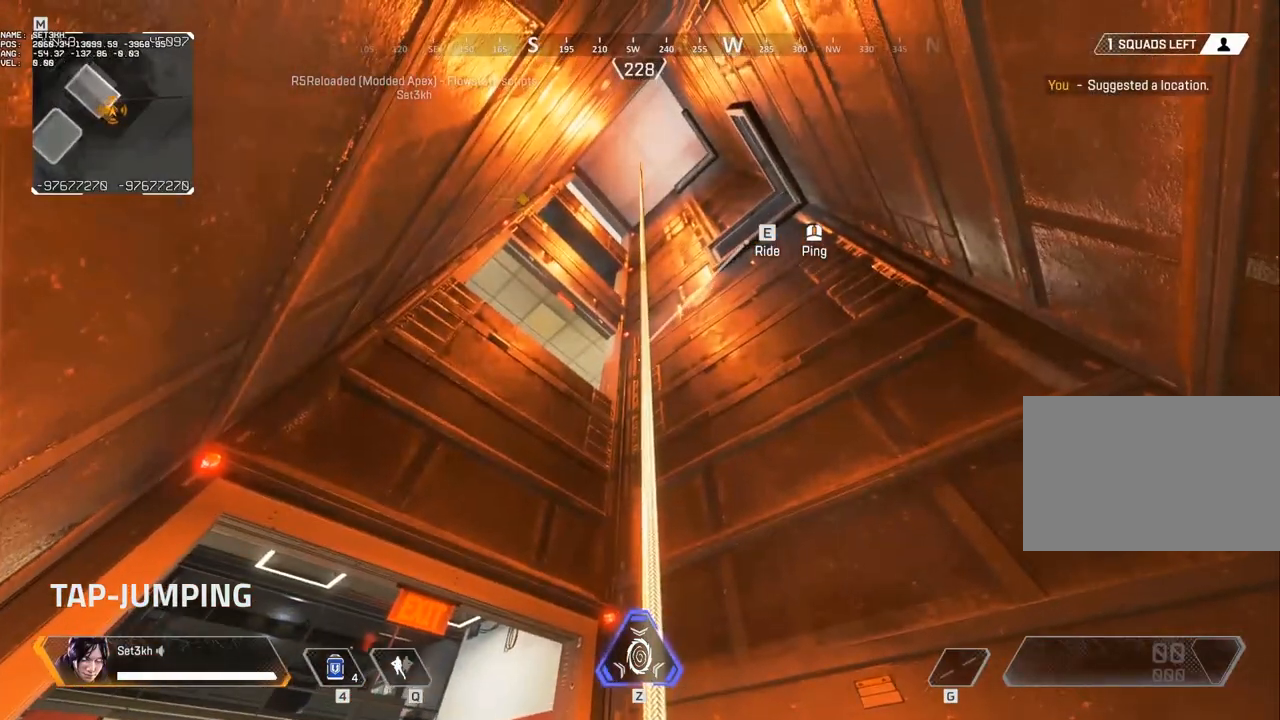
{"keys": ["e"], "mouse": [], "events": [[417, "e", "down"]]}
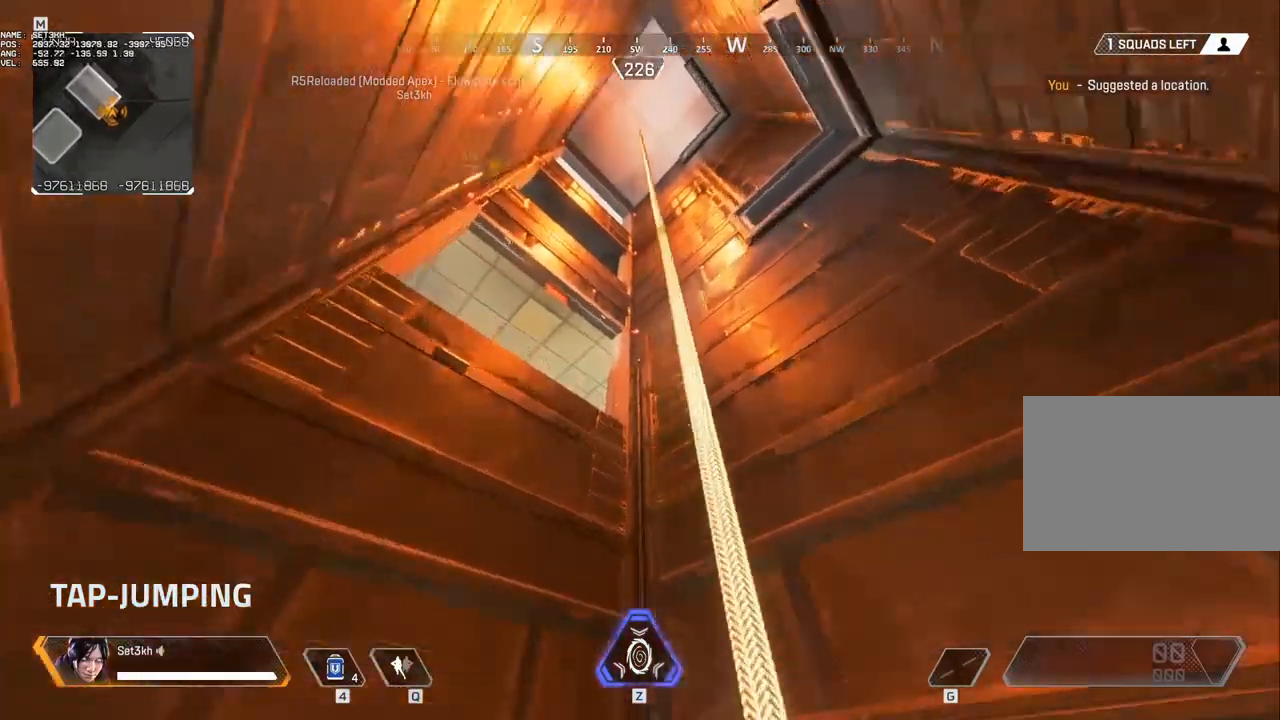
{"keys": [], "mouse": [], "events": [[17, "e", "up"]]}
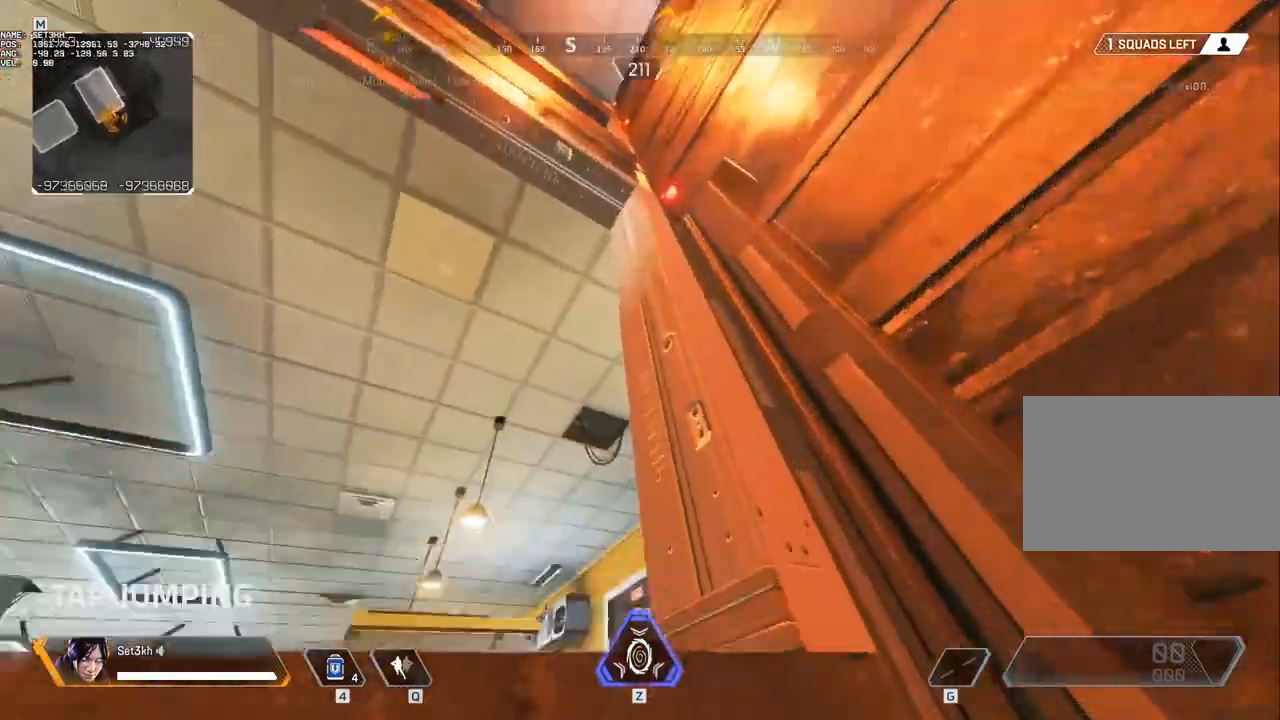
{"keys": [], "mouse": [], "events": []}
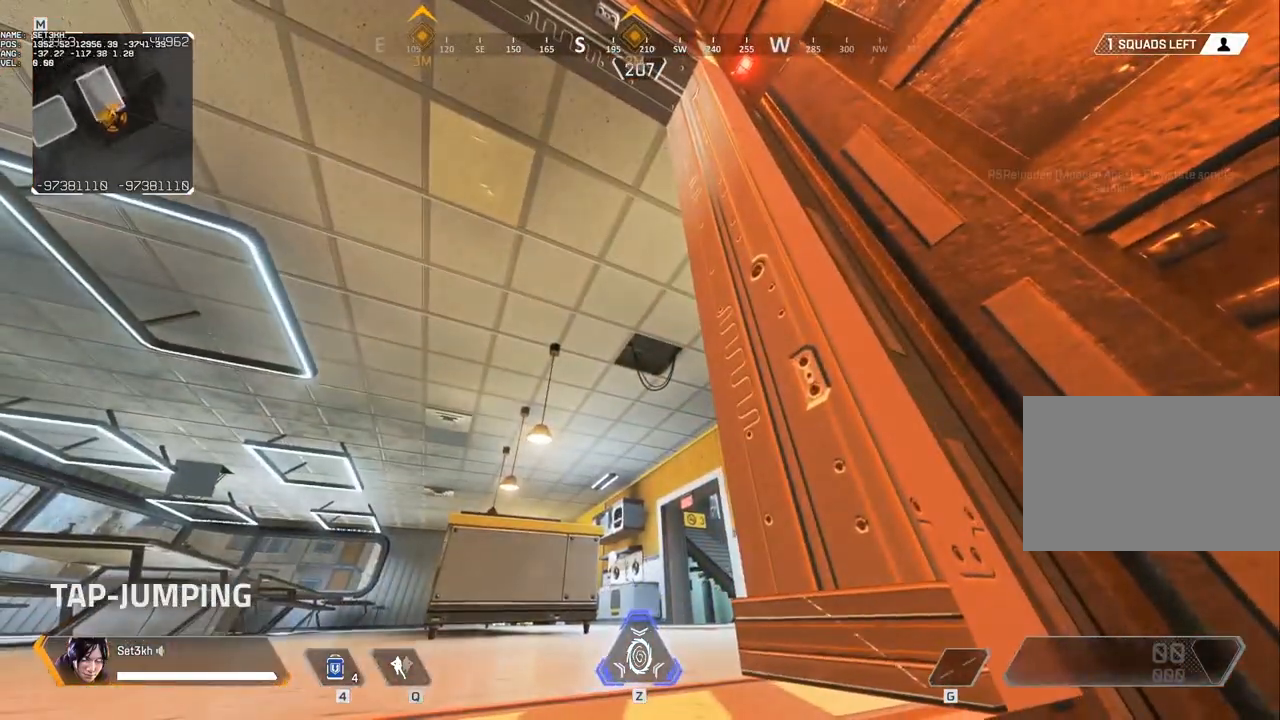
{"keys": [], "mouse": [], "events": []}
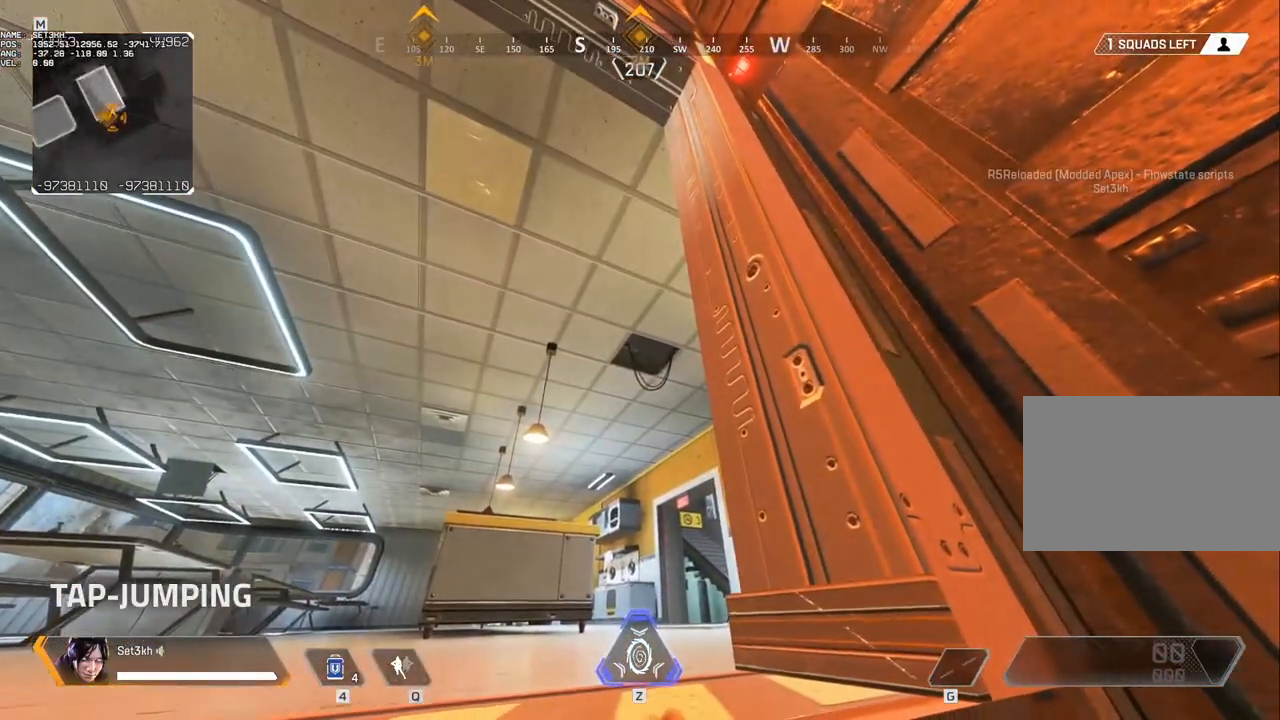
{"keys": [], "mouse": [], "events": []}
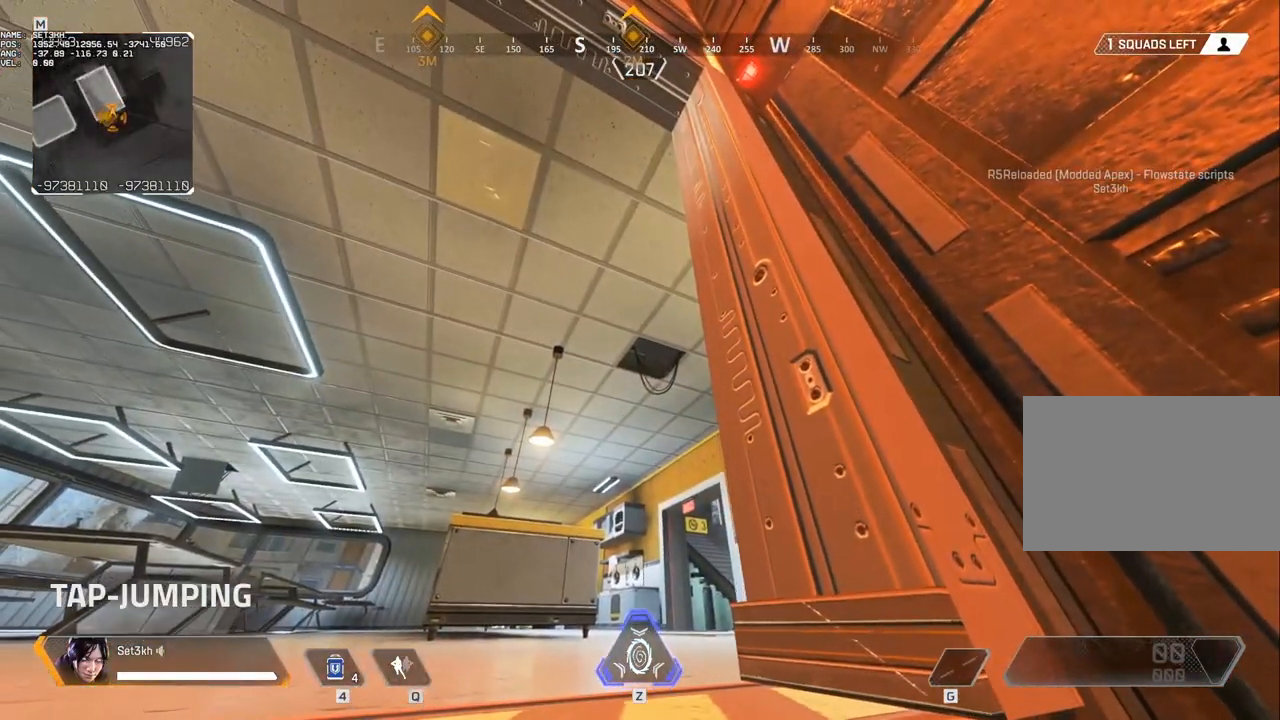
{"keys": ["s"], "mouse": [], "events": [[67, "s", "down"], [200, "space", "down"], [317, "space", "up"]]}